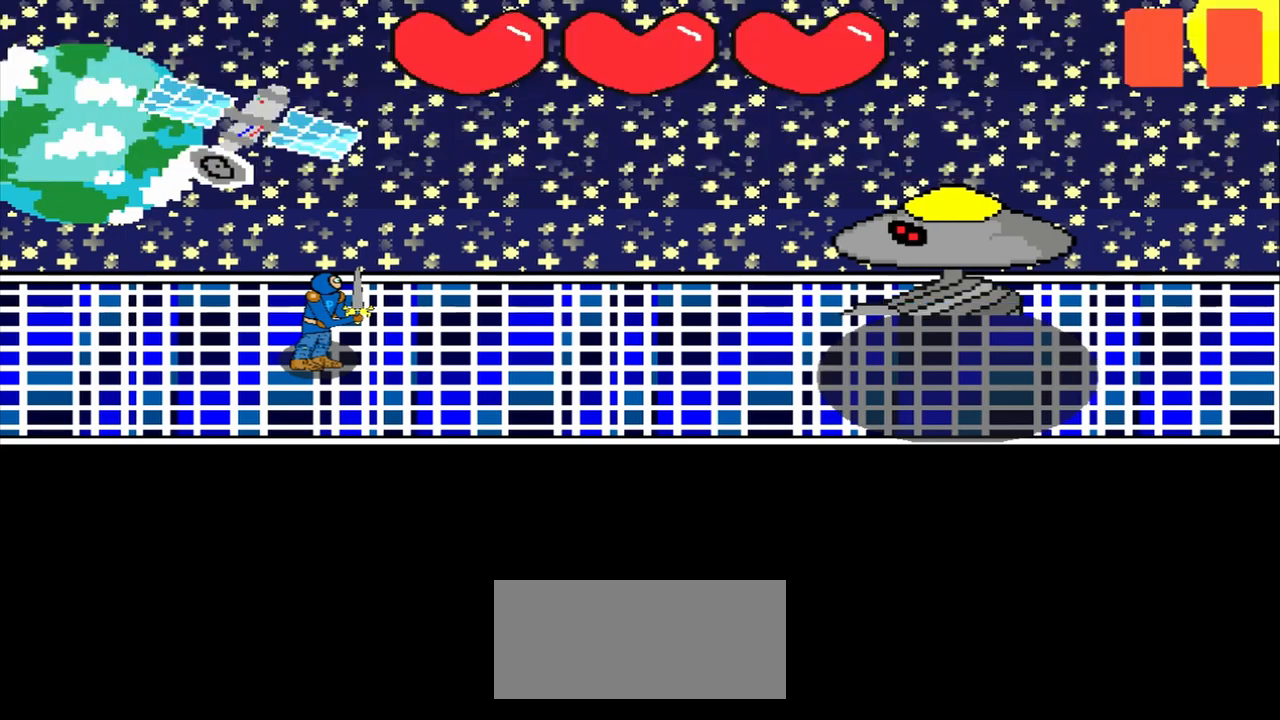
Gameplay with a controller (PlayStation layout); each line is a JSON object with the inputs held at the frame after it. "events" lists button and stick changes between this image and that frame as [ms after this image, input, new state], when the widget could be followed in between. Not read: L2 L3 R2 R3 right_stick.
{"buttons": [], "left_stick": "down-left", "events": [[500, "left_stick", "down-left"]]}
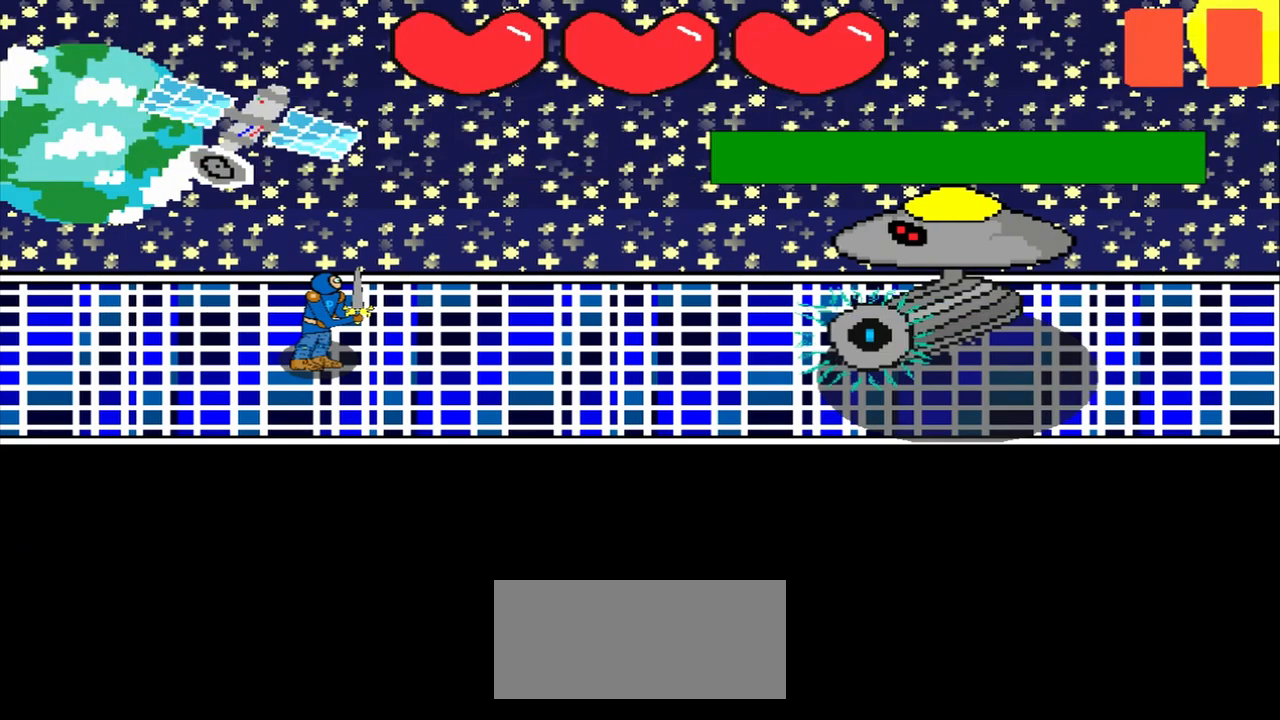
{"buttons": [], "left_stick": "center", "events": [[125, "left_stick", "center"], [292, "left_stick", "up"], [417, "left_stick", "center"]]}
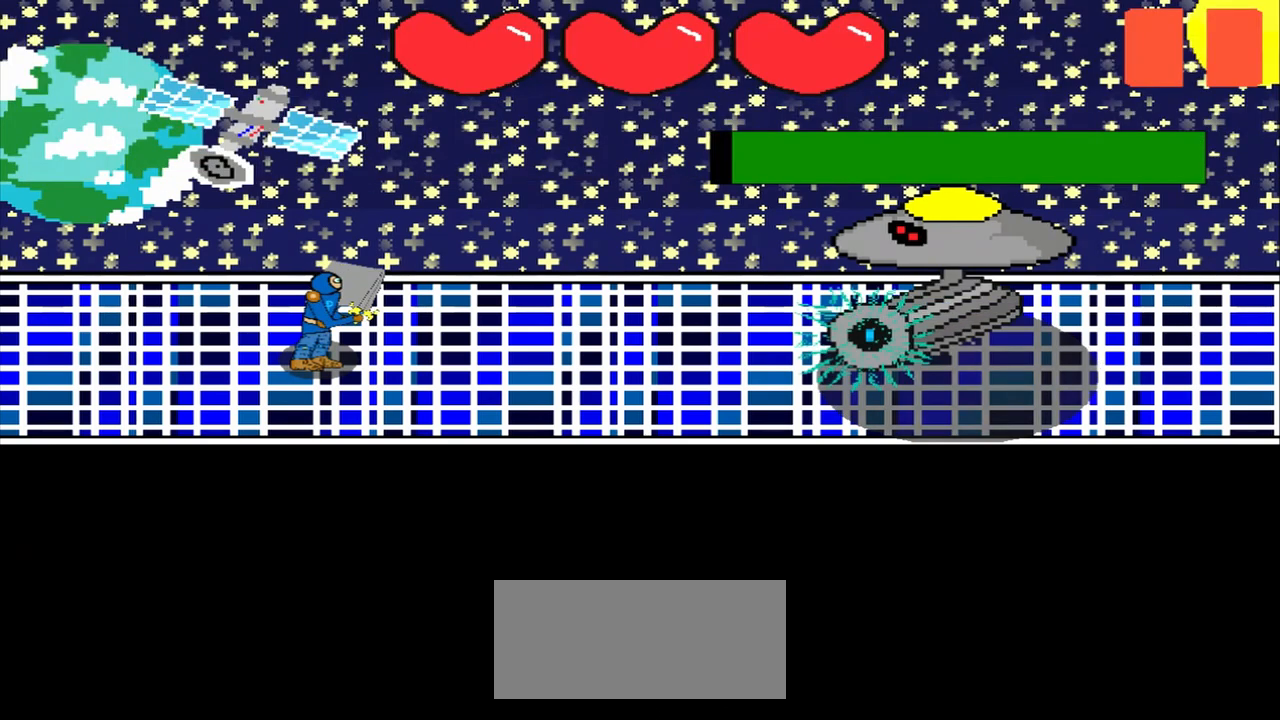
{"buttons": [], "left_stick": "center", "events": [[83, "left_stick", "left"], [250, "left_stick", "center"], [333, "left_stick", "down"], [500, "left_stick", "center"]]}
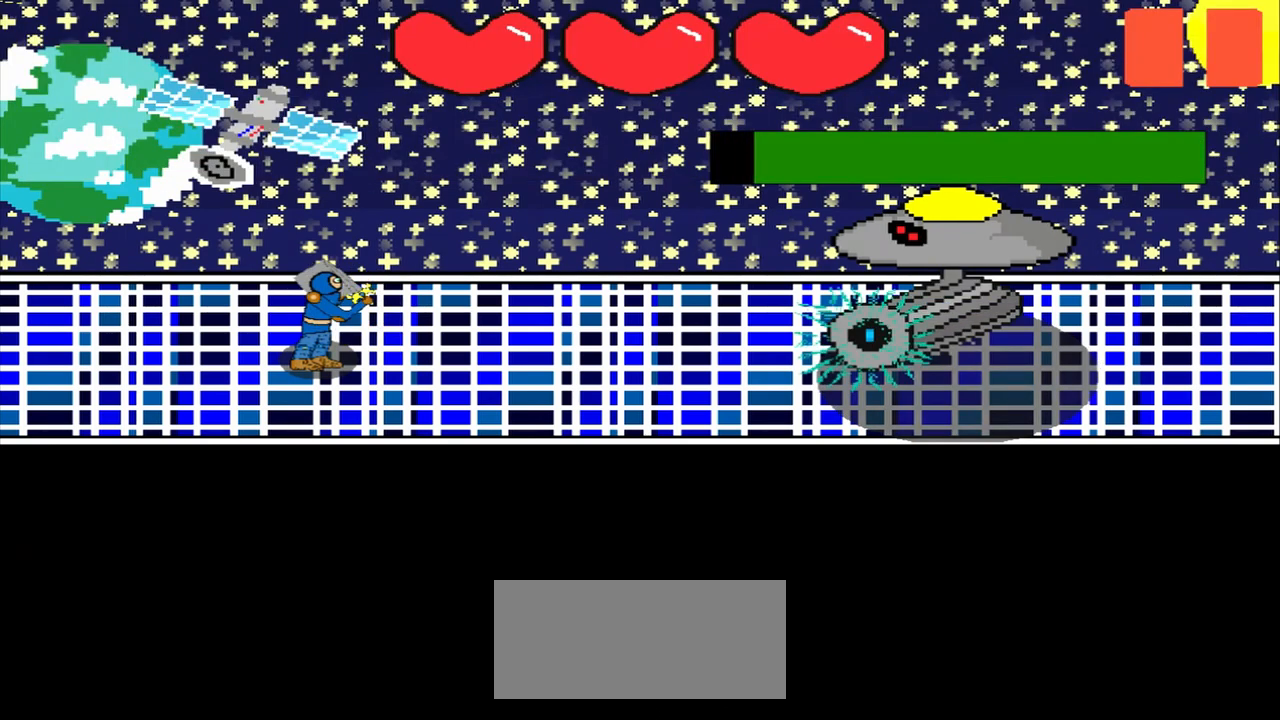
{"buttons": [], "left_stick": "down-right", "events": [[208, "left_stick", "up"], [333, "left_stick", "center"], [500, "left_stick", "down-right"]]}
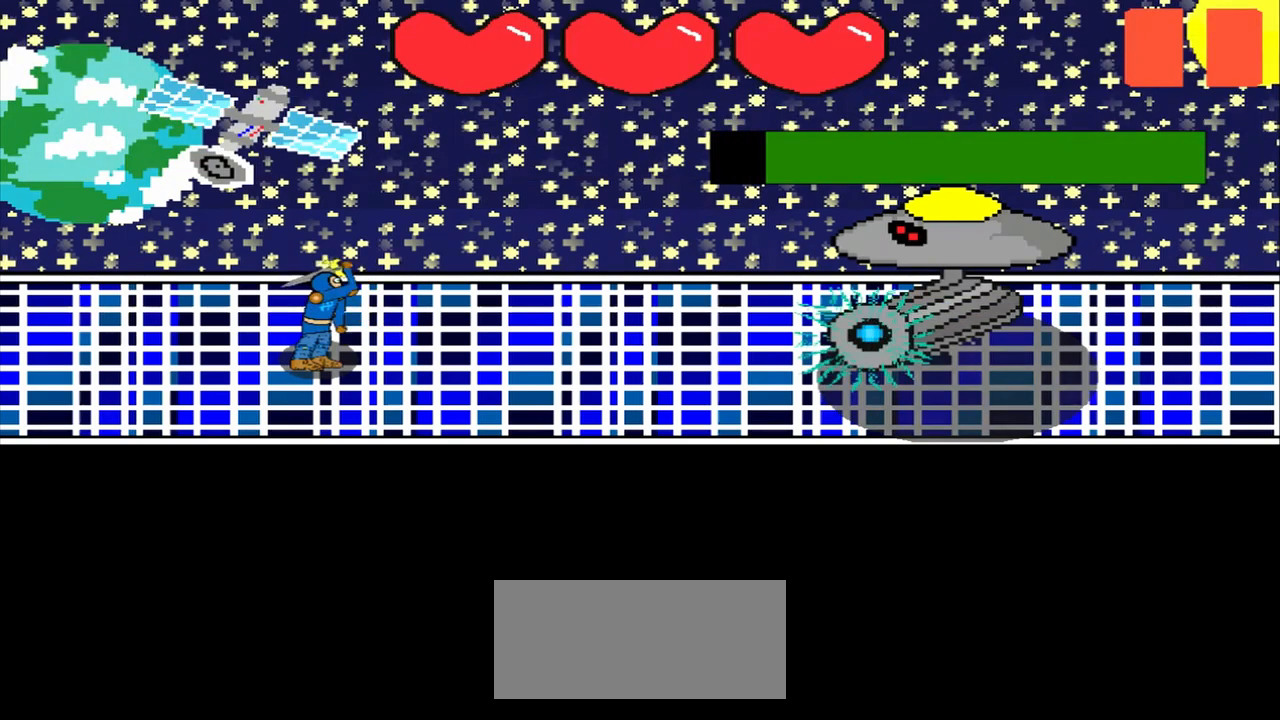
{"buttons": [], "left_stick": "center", "events": [[167, "left_stick", "center"], [250, "left_stick", "left"], [458, "left_stick", "center"]]}
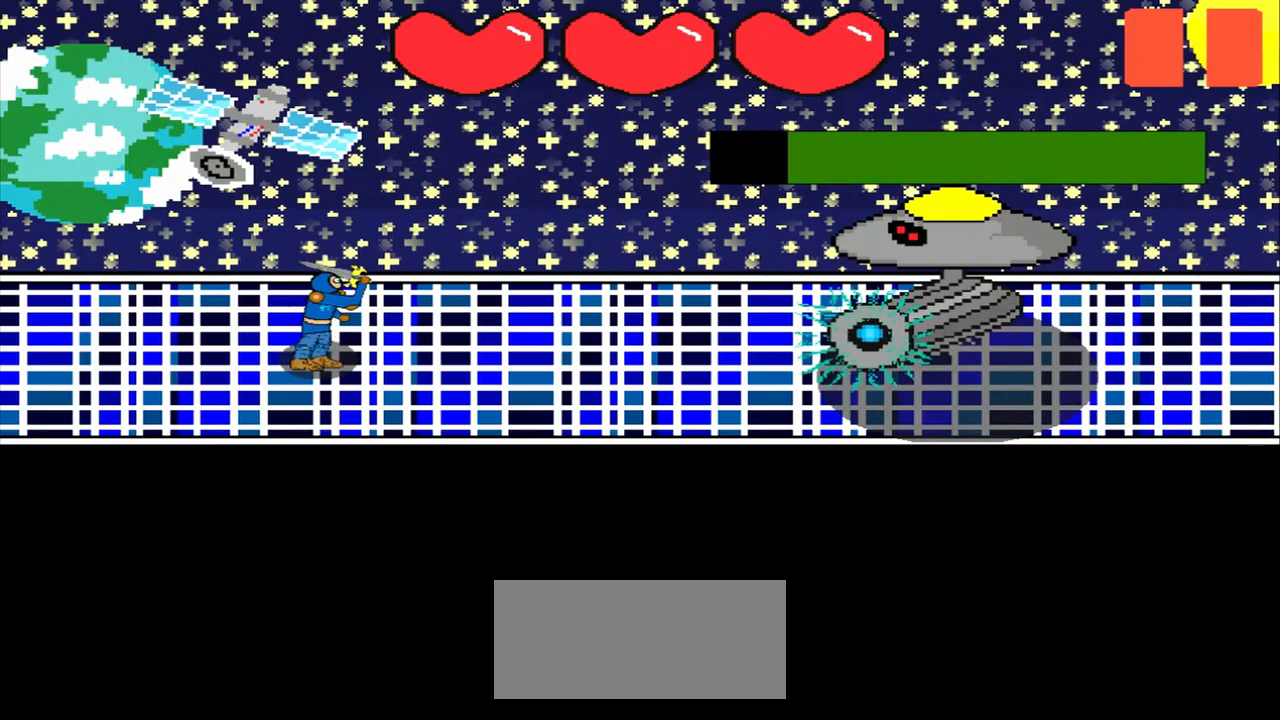
{"buttons": [], "left_stick": "center", "events": [[42, "left_stick", "left"], [208, "left_stick", "center"], [333, "left_stick", "left"], [500, "left_stick", "center"]]}
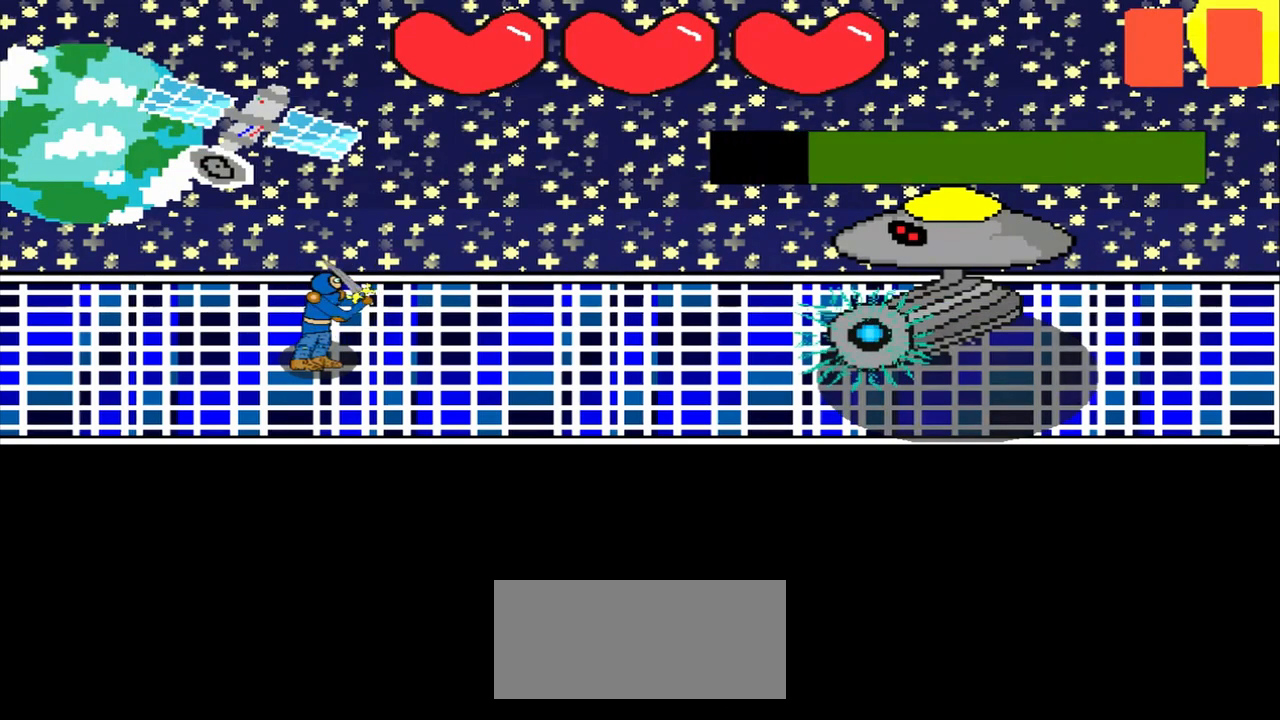
{"buttons": [], "left_stick": "right", "events": [[167, "left_stick", "down"], [250, "left_stick", "center"], [458, "left_stick", "right"]]}
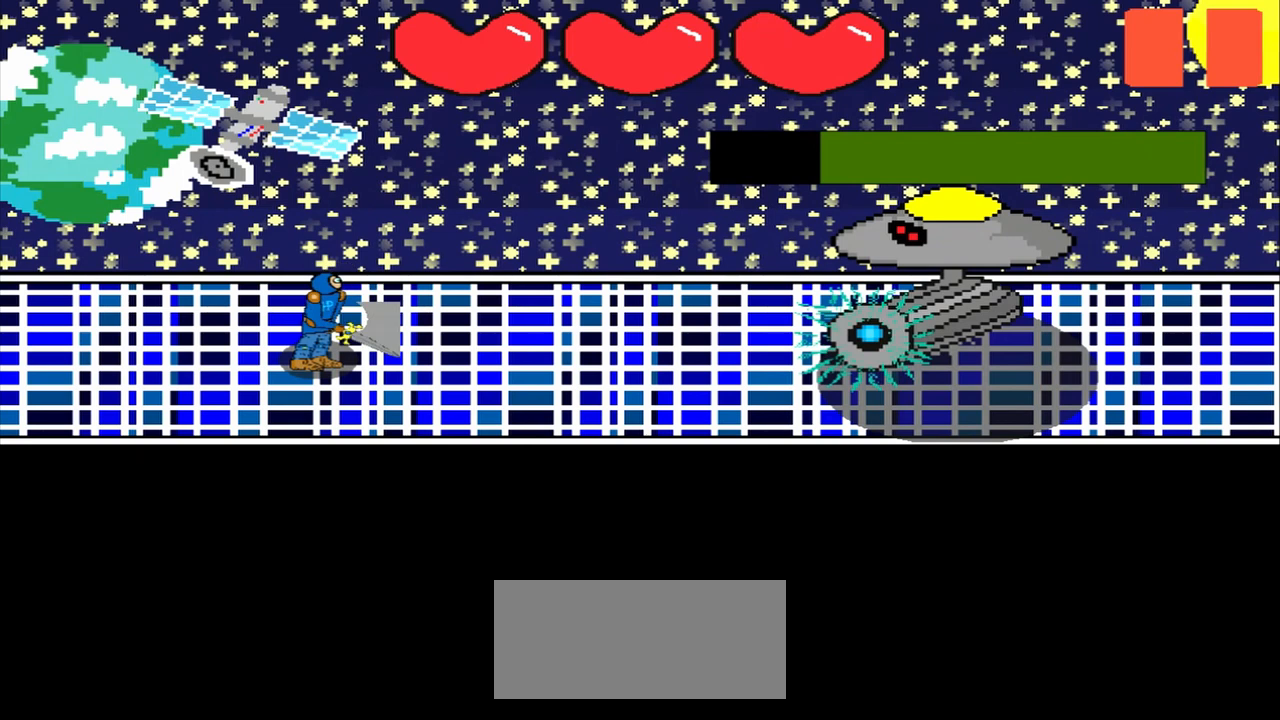
{"buttons": [], "left_stick": "left", "events": [[83, "left_stick", "center"], [250, "left_stick", "left"], [333, "left_stick", "center"], [500, "left_stick", "left"]]}
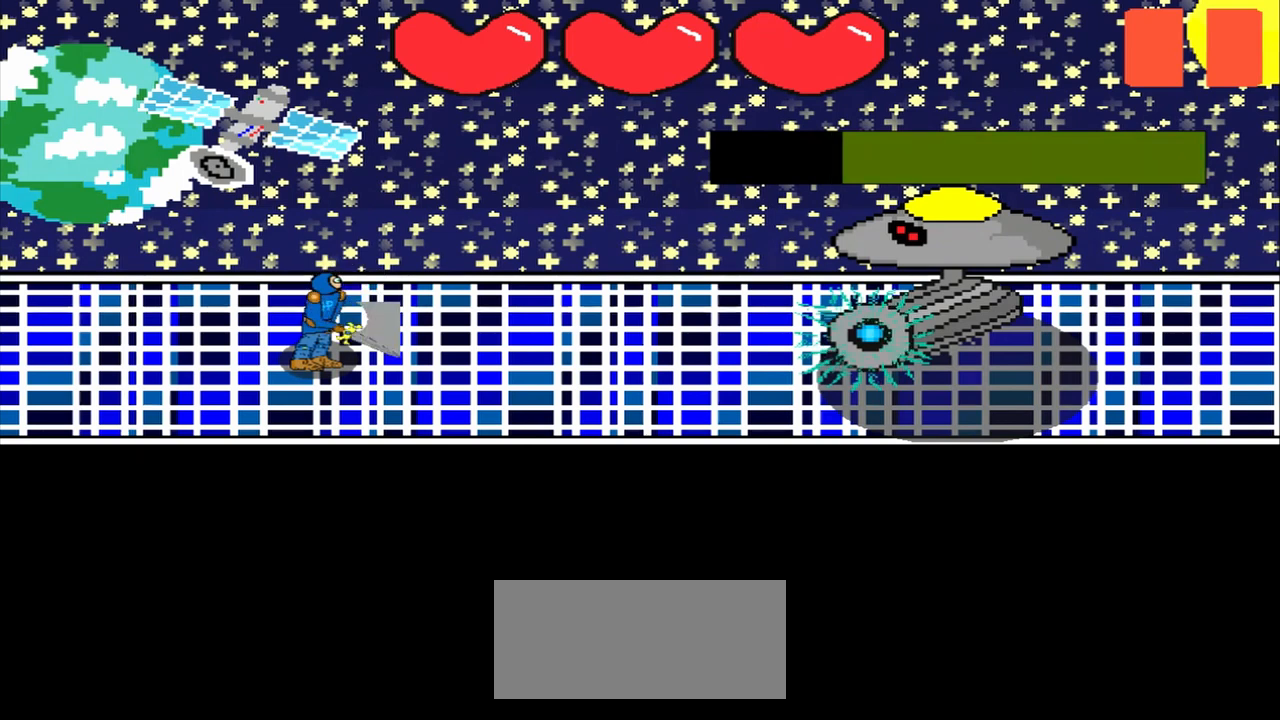
{"buttons": [], "left_stick": "right", "events": [[125, "left_stick", "center"], [250, "left_stick", "up-left"], [417, "left_stick", "center"], [500, "left_stick", "right"]]}
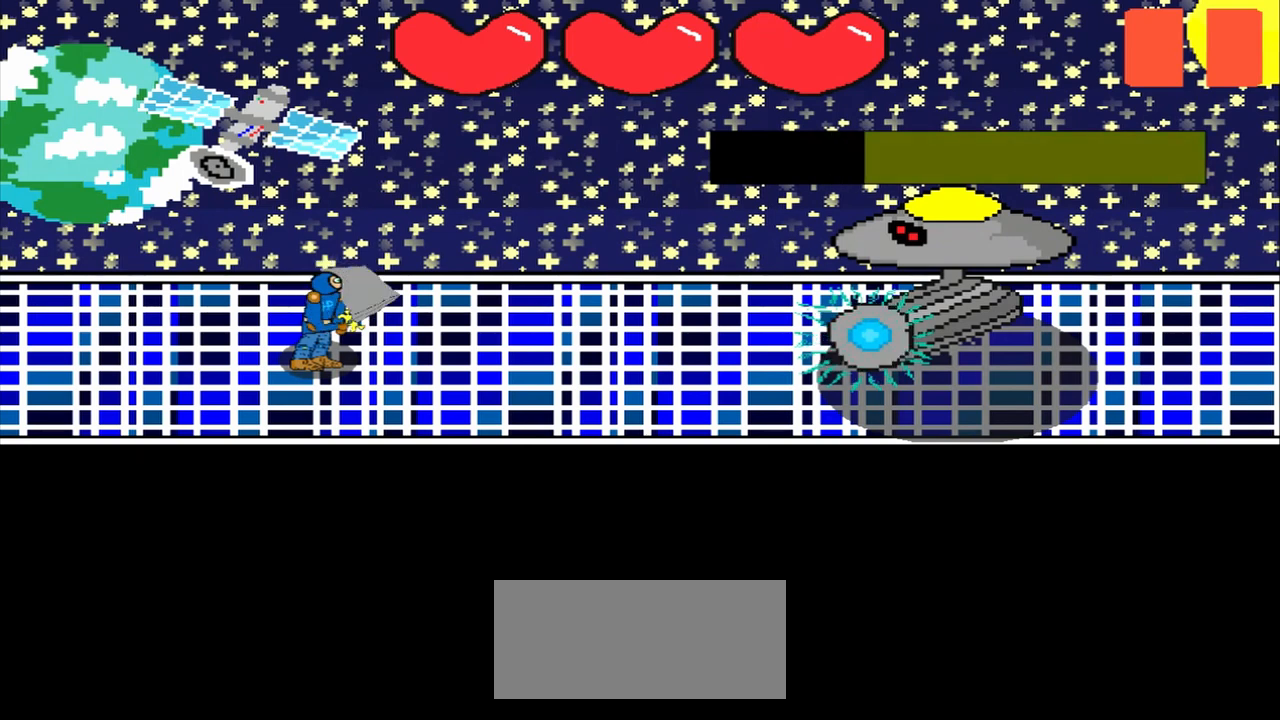
{"buttons": [], "left_stick": "center", "events": [[250, "left_stick", "center"], [375, "left_stick", "up-left"], [500, "left_stick", "center"]]}
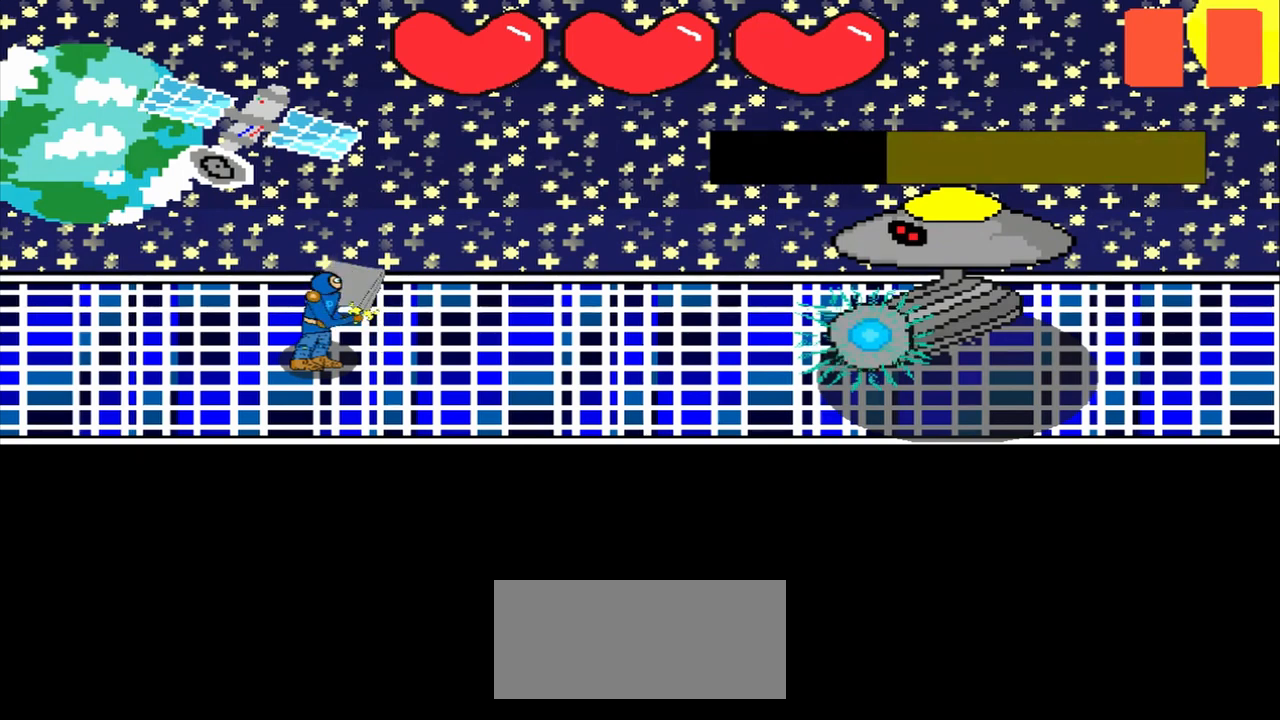
{"buttons": [], "left_stick": "down-right", "events": [[125, "left_stick", "left"], [292, "left_stick", "center"], [500, "left_stick", "down-right"]]}
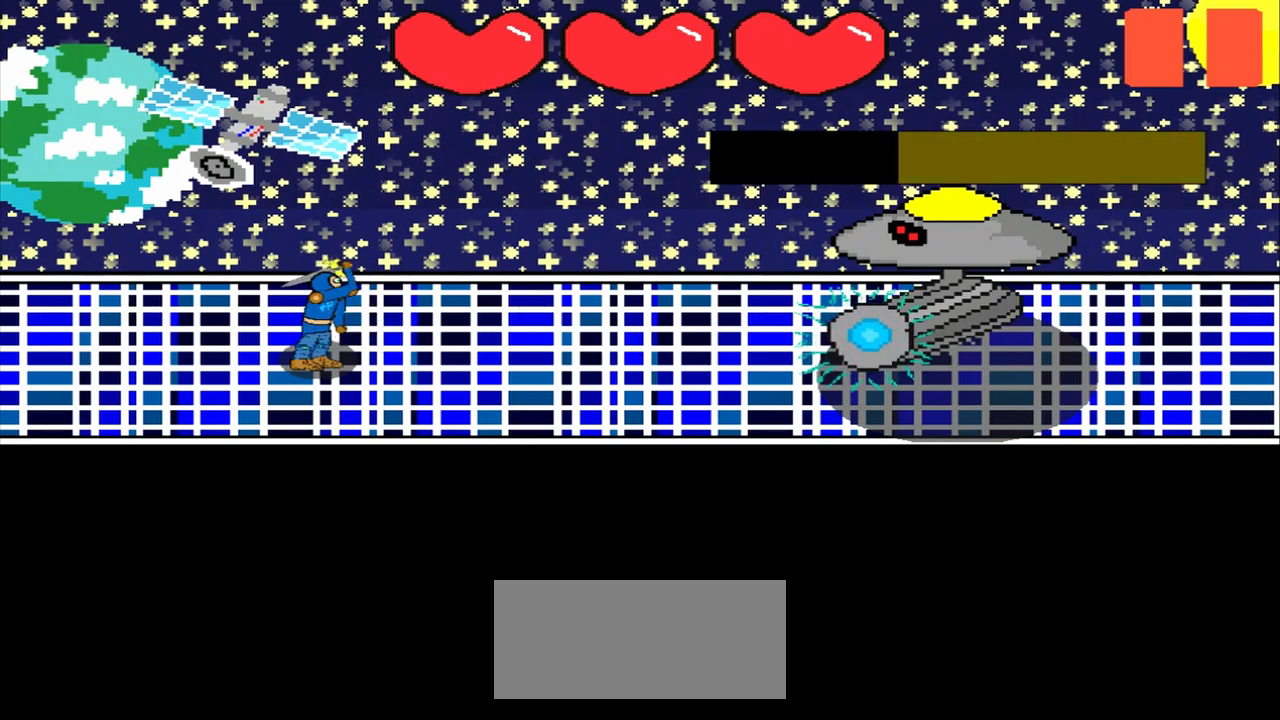
{"buttons": [], "left_stick": "down-left", "events": [[83, "left_stick", "center"], [250, "left_stick", "down-right"], [375, "left_stick", "center"], [500, "left_stick", "down-left"]]}
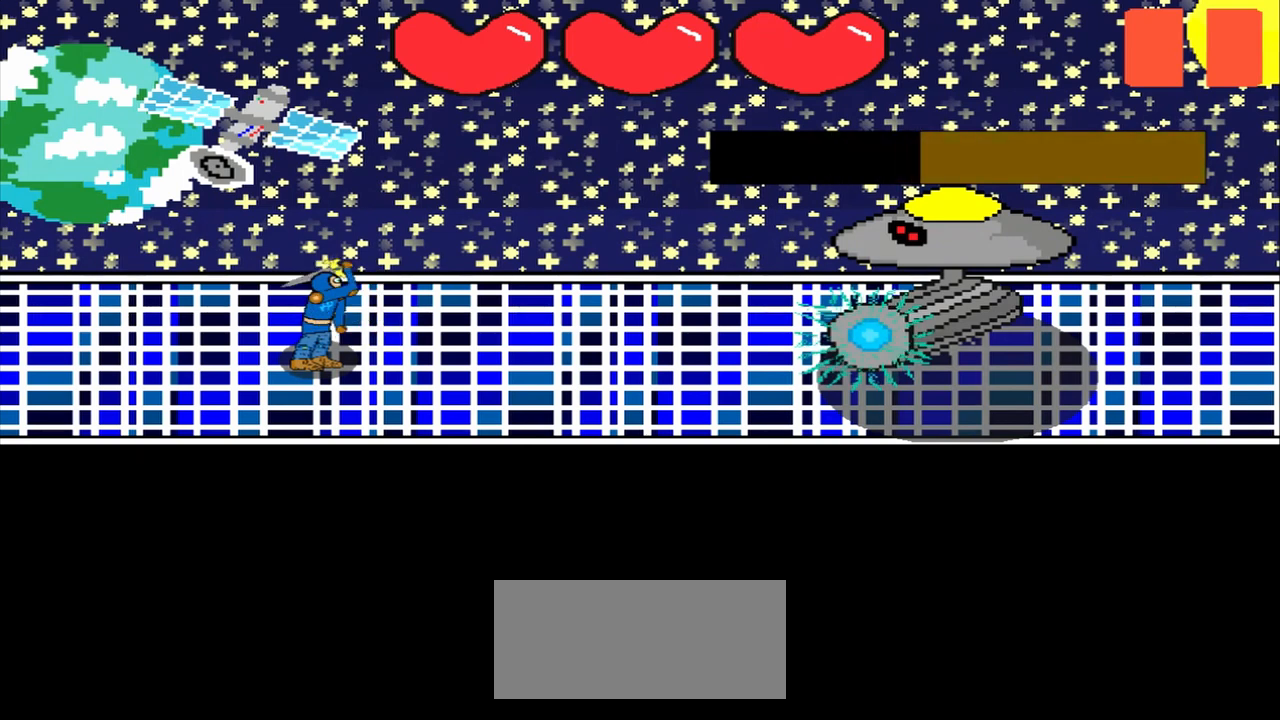
{"buttons": [], "left_stick": "center", "events": [[125, "left_stick", "center"], [292, "left_stick", "left"], [500, "left_stick", "center"]]}
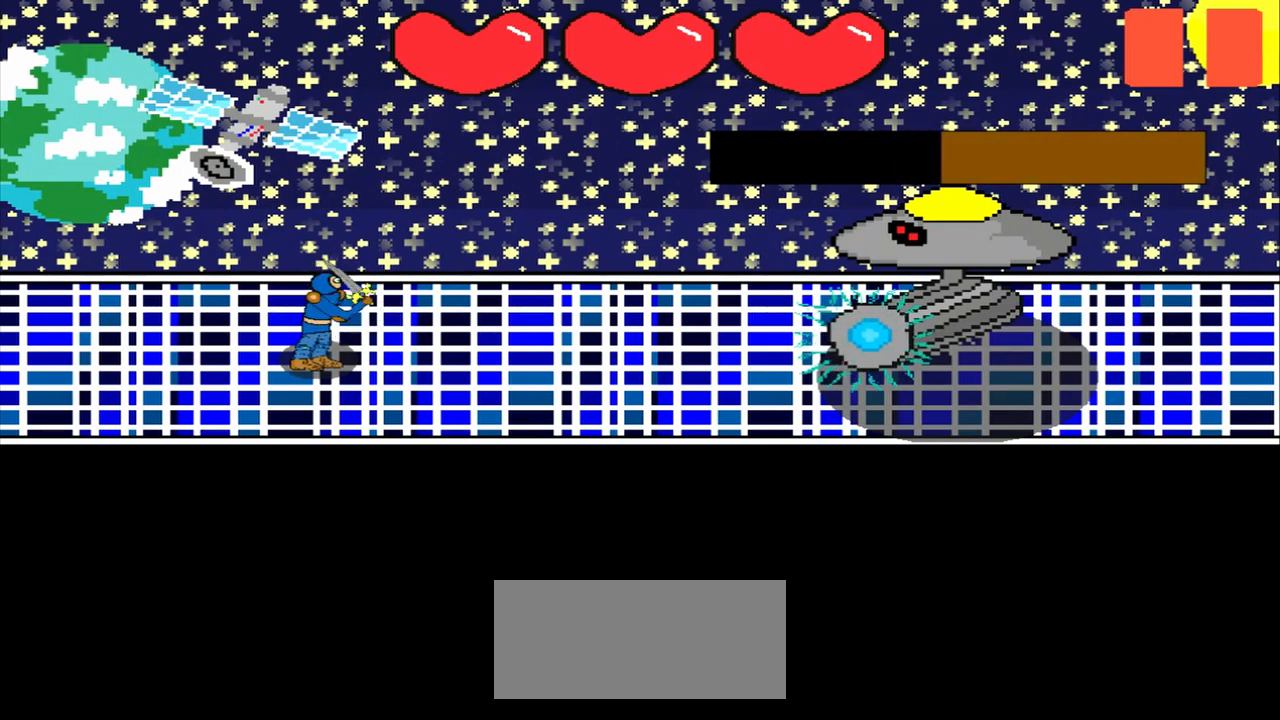
{"buttons": [], "left_stick": "center", "events": [[125, "left_stick", "down"], [250, "left_stick", "center"], [417, "left_stick", "down"], [500, "left_stick", "center"]]}
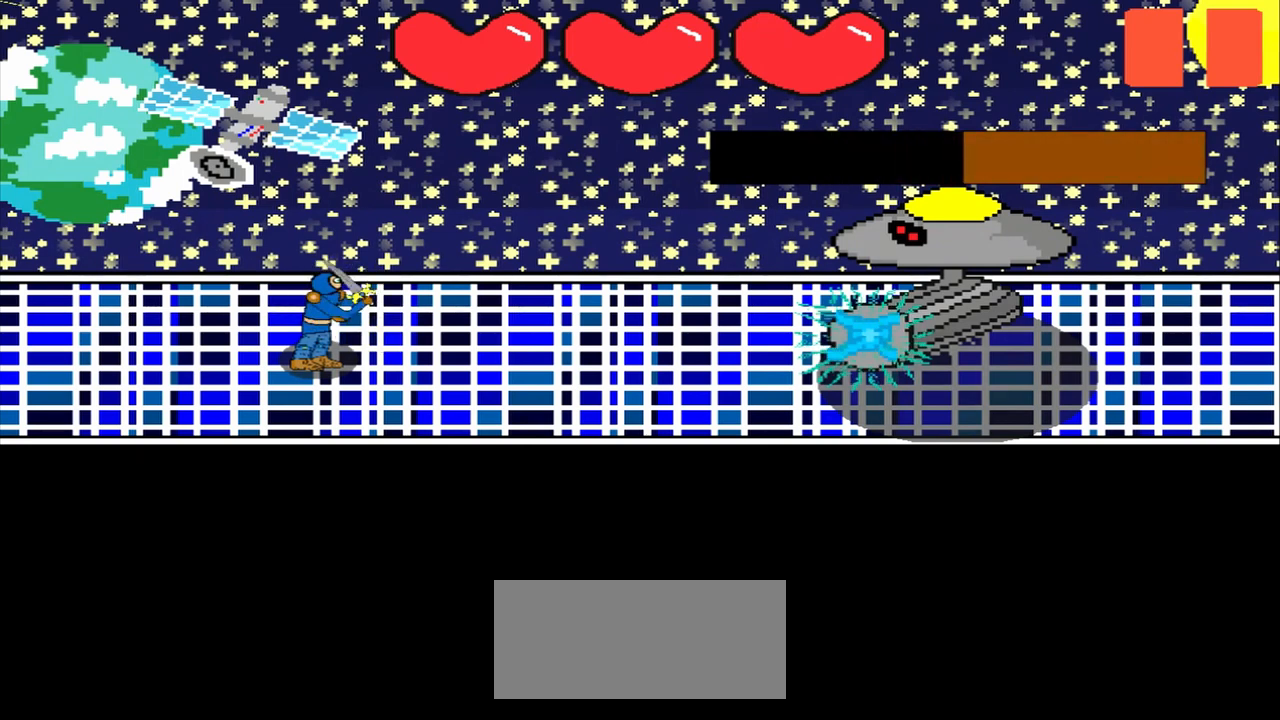
{"buttons": [], "left_stick": "right", "events": [[208, "left_stick", "up-left"], [292, "left_stick", "center"], [500, "left_stick", "right"]]}
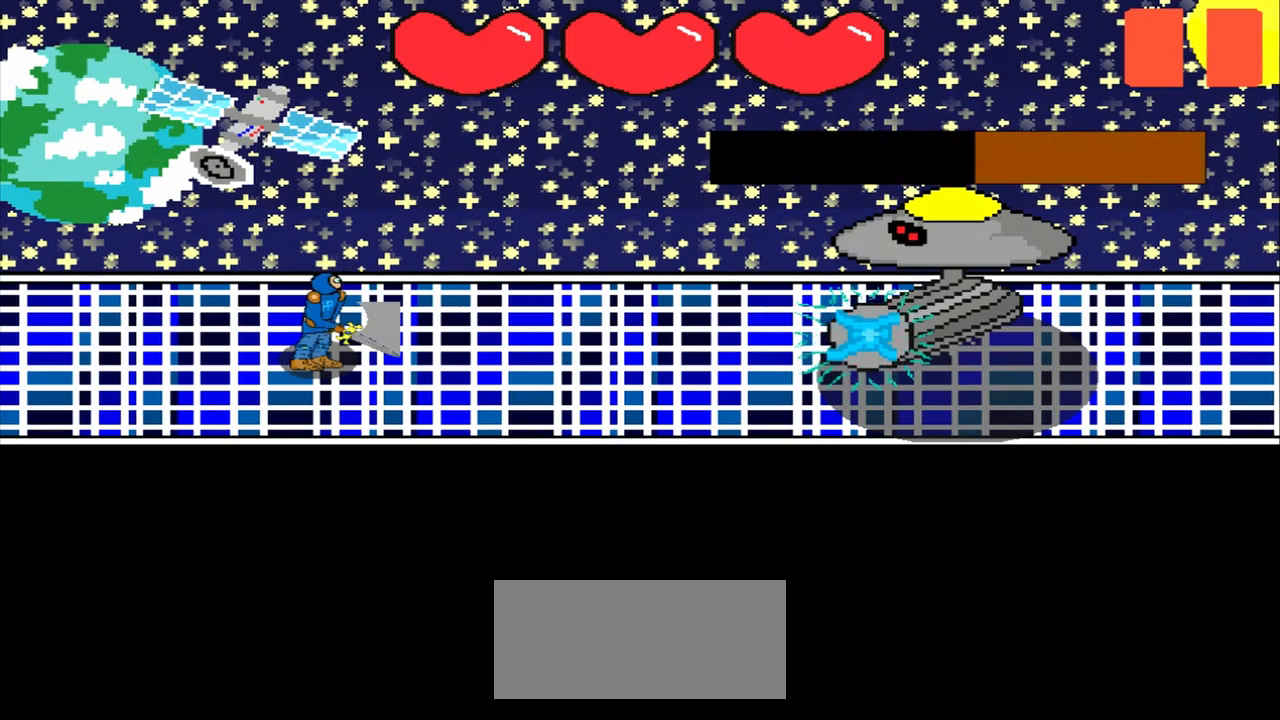
{"buttons": [], "left_stick": "center", "events": [[125, "left_stick", "center"], [250, "left_stick", "down-left"], [375, "left_stick", "center"]]}
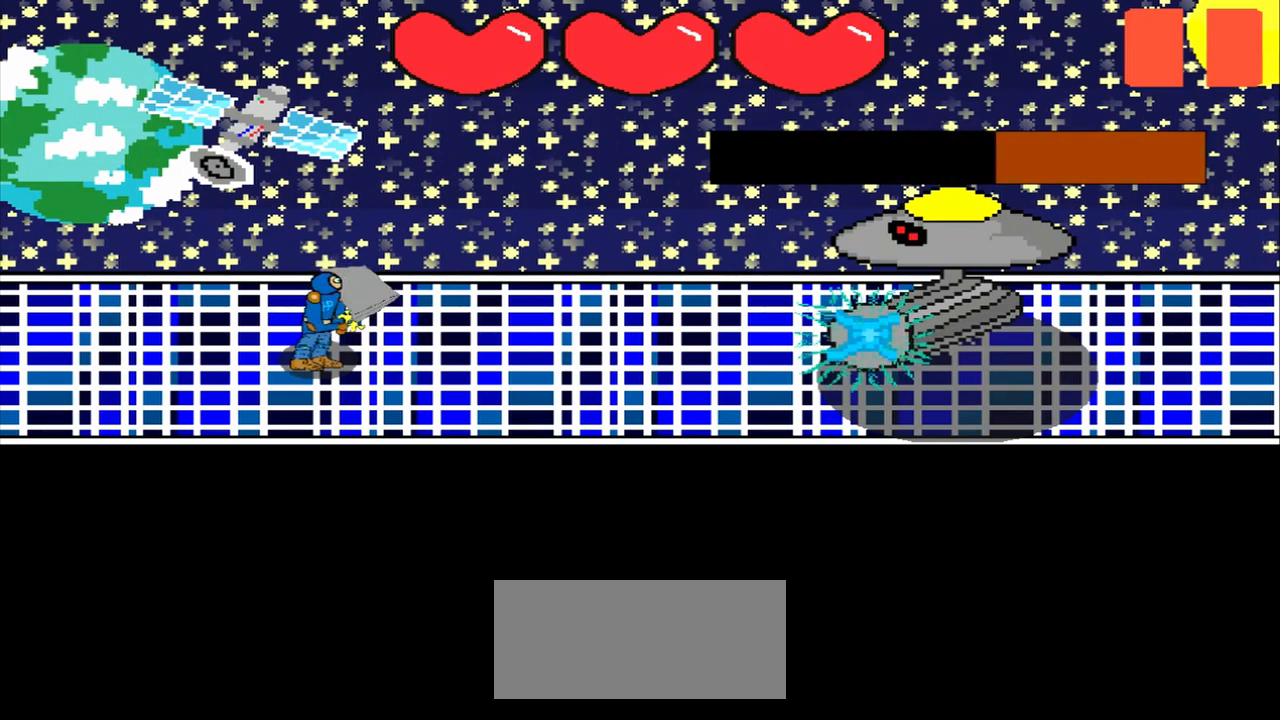
{"buttons": [], "left_stick": "center", "events": [[42, "left_stick", "down-right"], [125, "left_stick", "center"], [250, "left_stick", "up-left"], [417, "left_stick", "center"]]}
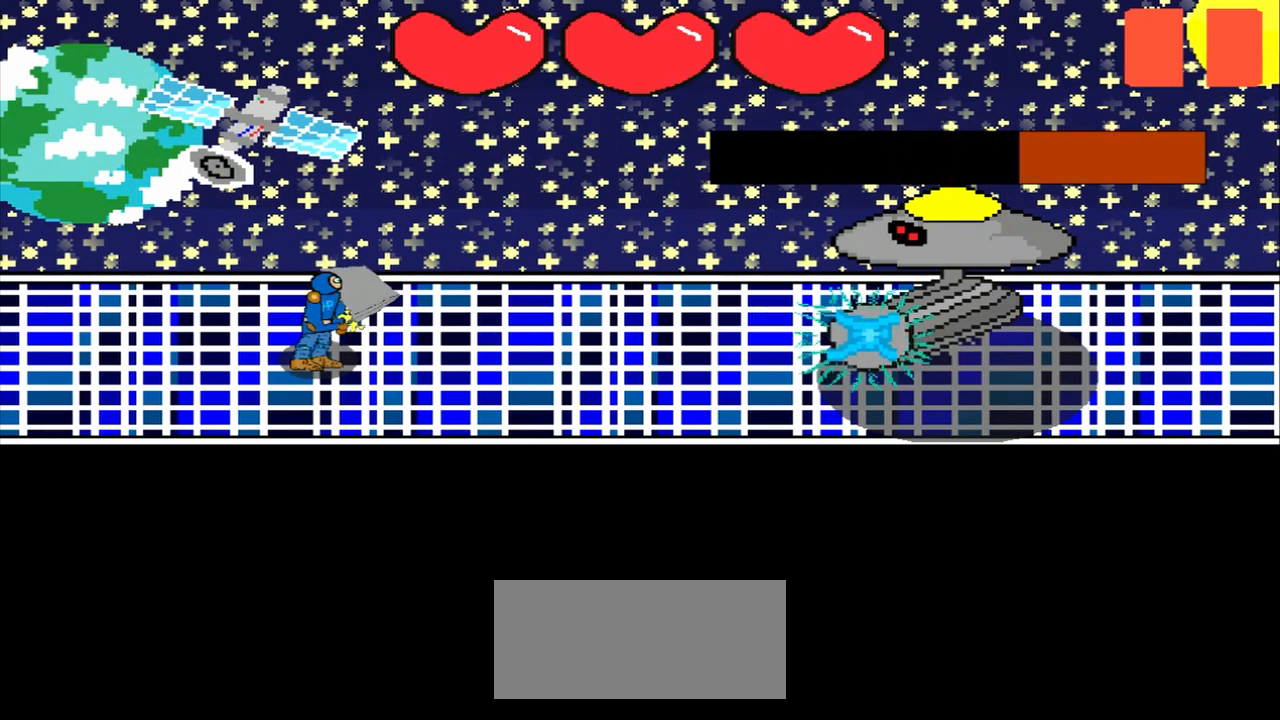
{"buttons": [], "left_stick": "center", "events": [[42, "left_stick", "right"], [208, "left_stick", "center"], [375, "left_stick", "down"], [500, "left_stick", "center"]]}
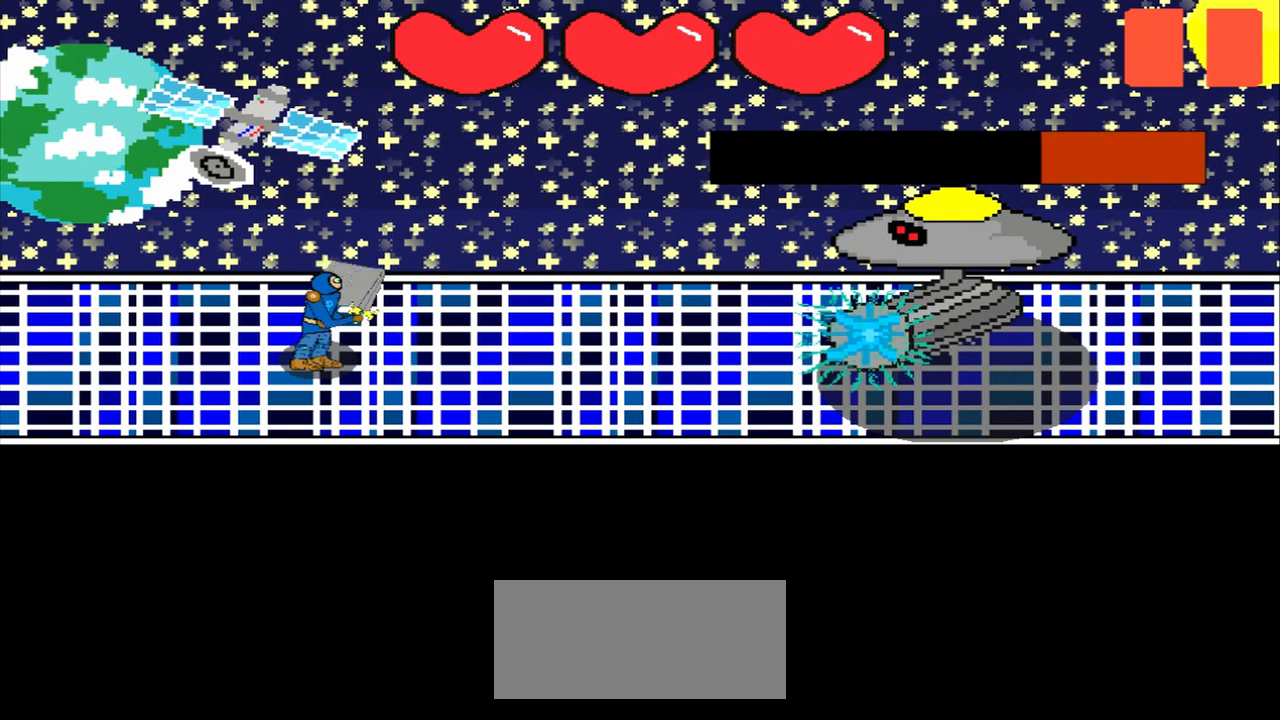
{"buttons": [], "left_stick": "center", "events": [[167, "left_stick", "up-right"], [250, "left_stick", "center"], [333, "left_stick", "left"], [500, "left_stick", "center"]]}
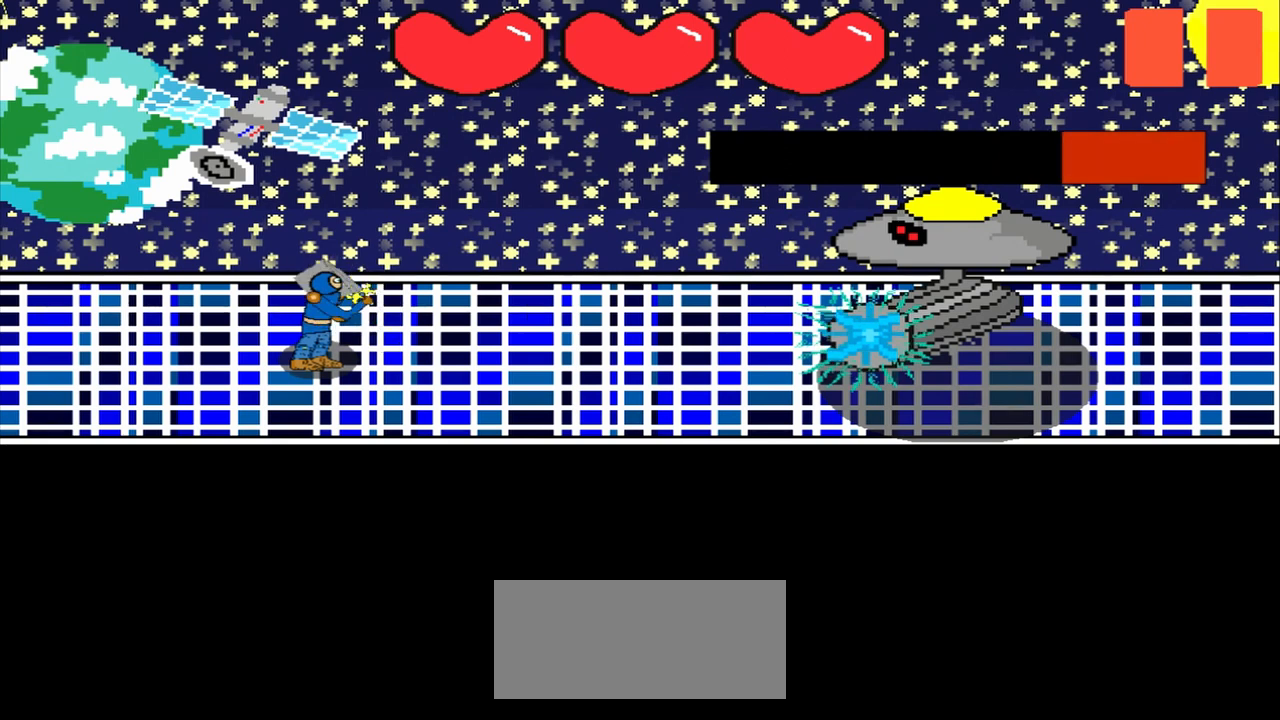
{"buttons": [], "left_stick": "left", "events": [[208, "left_stick", "down-left"], [333, "left_stick", "center"], [500, "left_stick", "left"]]}
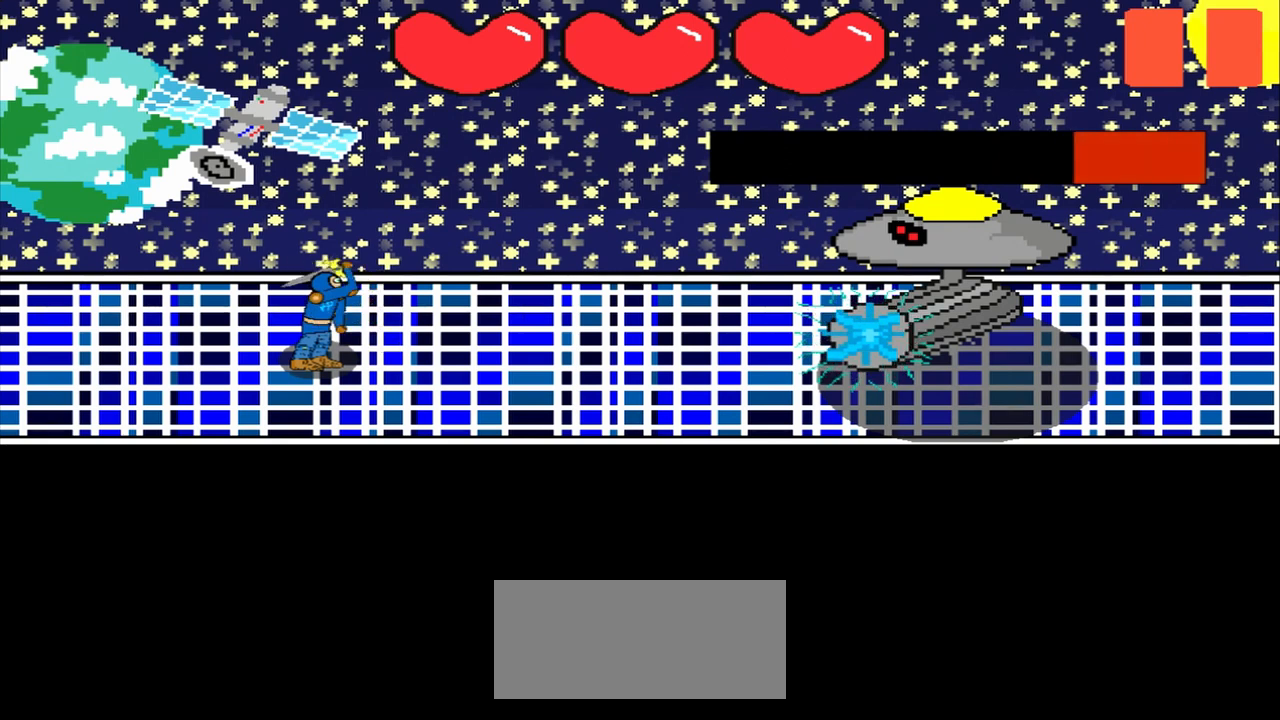
{"buttons": [], "left_stick": "center", "events": [[125, "left_stick", "center"], [250, "left_stick", "down-right"], [417, "left_stick", "center"]]}
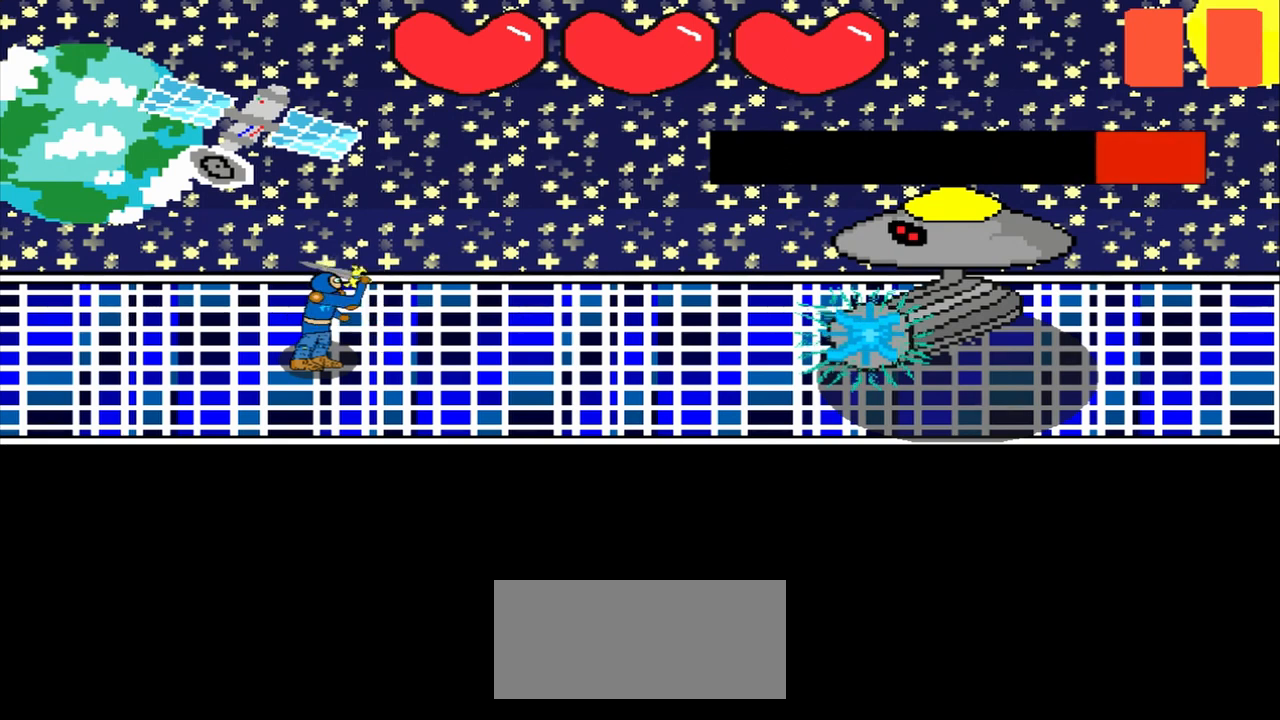
{"buttons": [], "left_stick": "center", "events": [[83, "left_stick", "up-left"], [208, "left_stick", "center"], [375, "left_stick", "up-right"], [500, "left_stick", "center"]]}
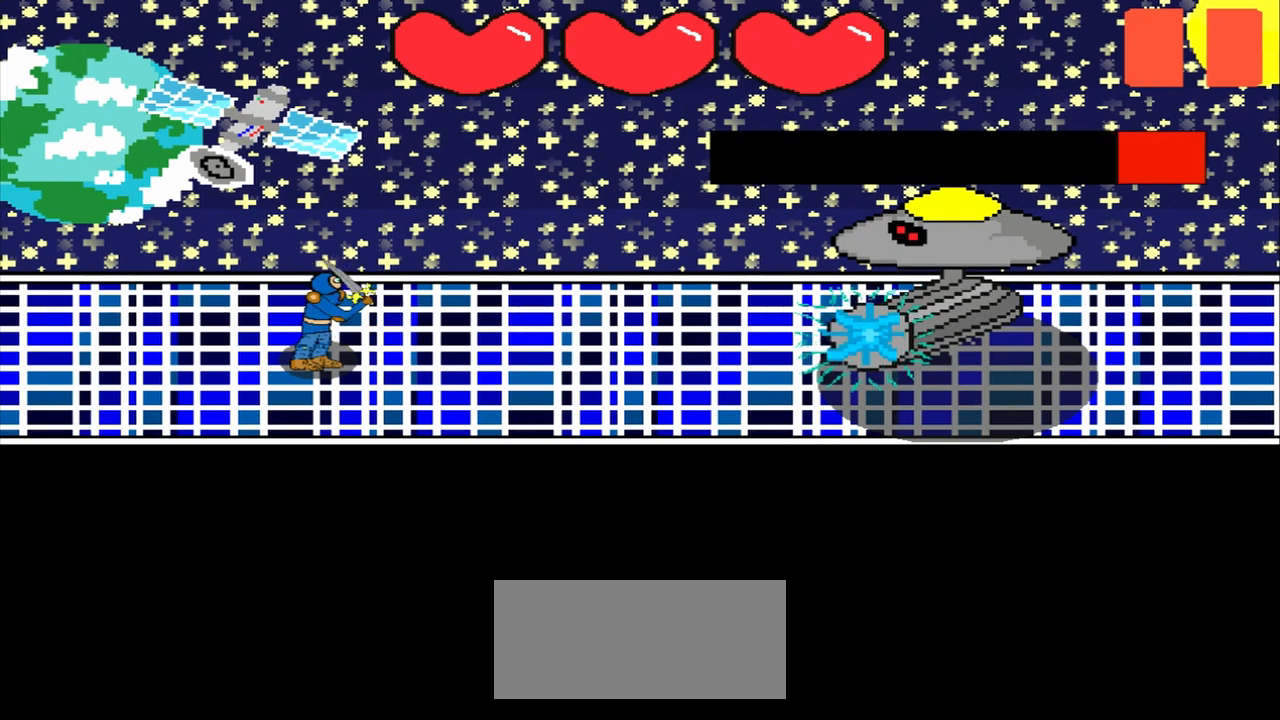
{"buttons": [], "left_stick": "down-left", "events": [[83, "left_stick", "left"], [250, "left_stick", "center"], [375, "left_stick", "down-left"]]}
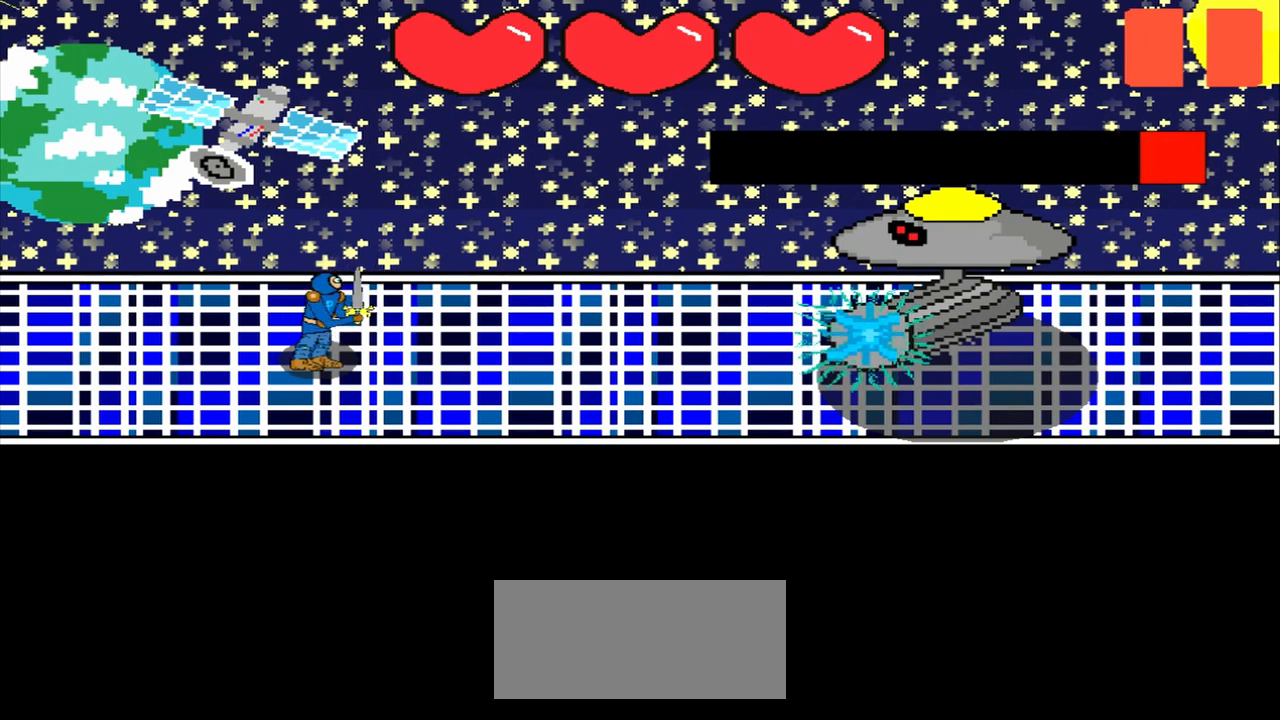
{"buttons": [], "left_stick": "up", "events": [[42, "left_stick", "center"], [250, "left_stick", "up-right"], [333, "left_stick", "center"], [500, "left_stick", "up"]]}
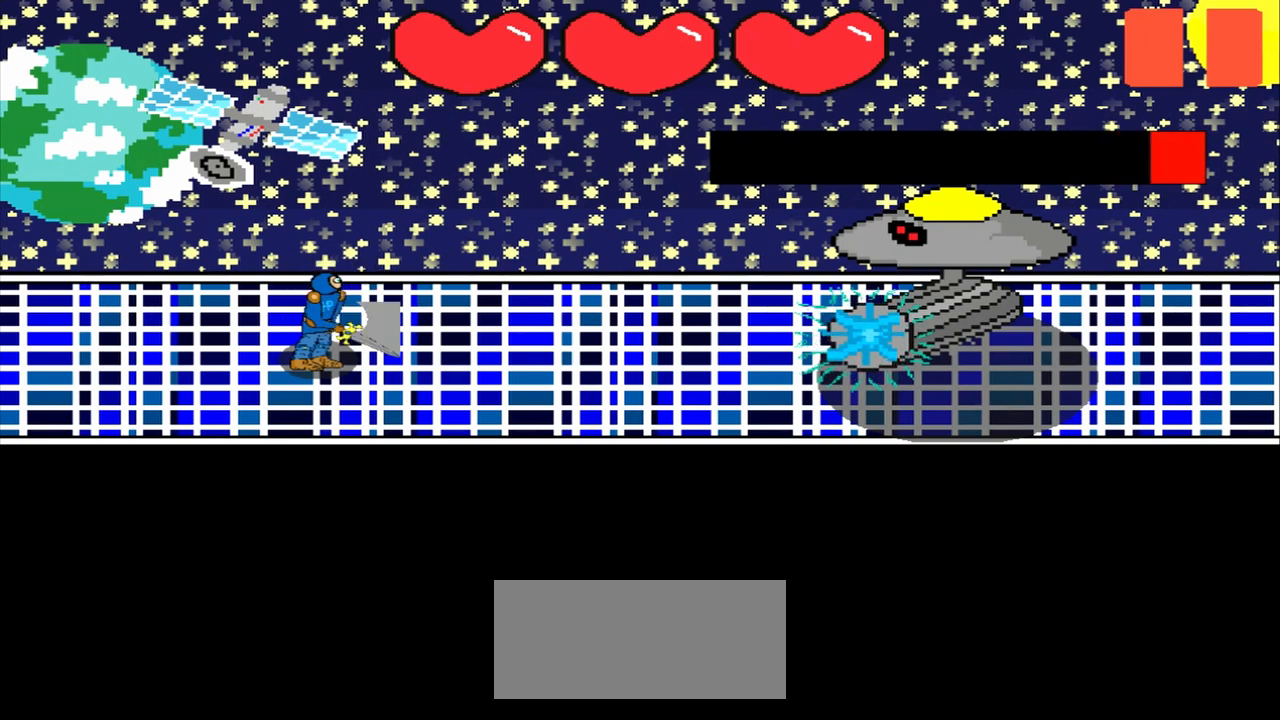
{"buttons": [], "left_stick": "center", "events": [[83, "left_stick", "center"], [292, "left_stick", "up"], [458, "left_stick", "center"]]}
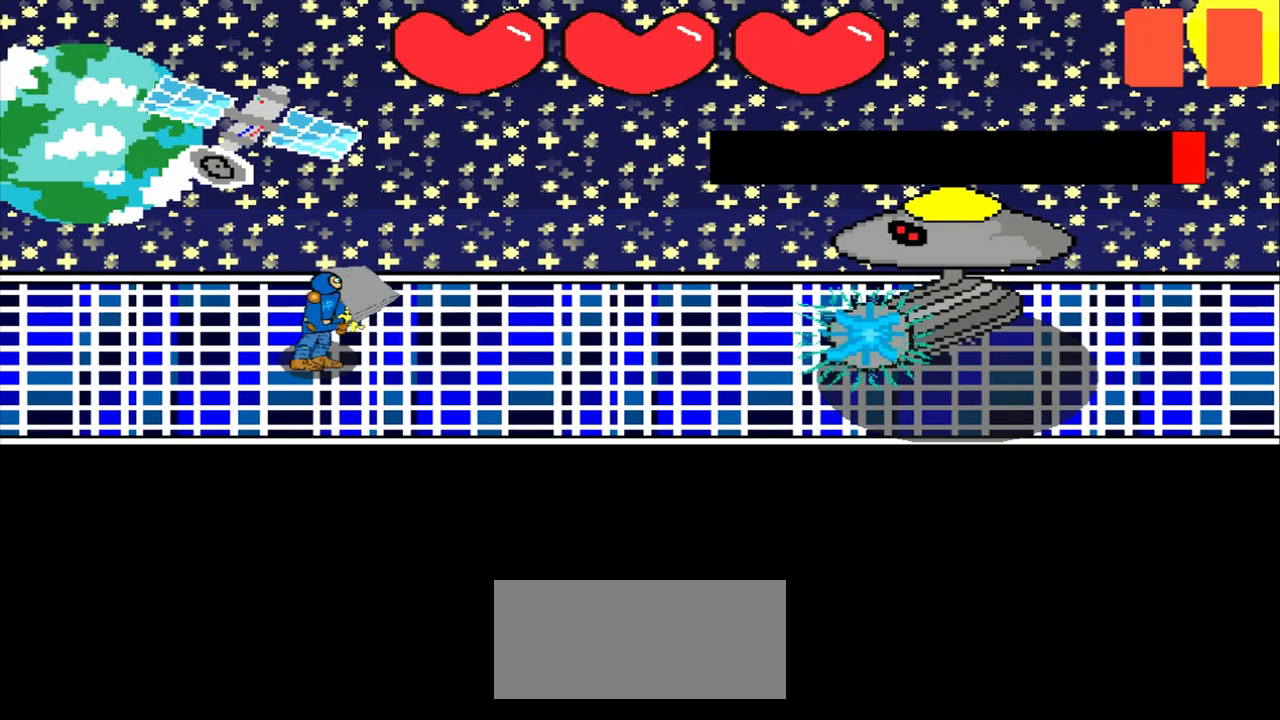
{"buttons": [], "left_stick": "center", "events": [[83, "left_stick", "down"], [208, "left_stick", "center"]]}